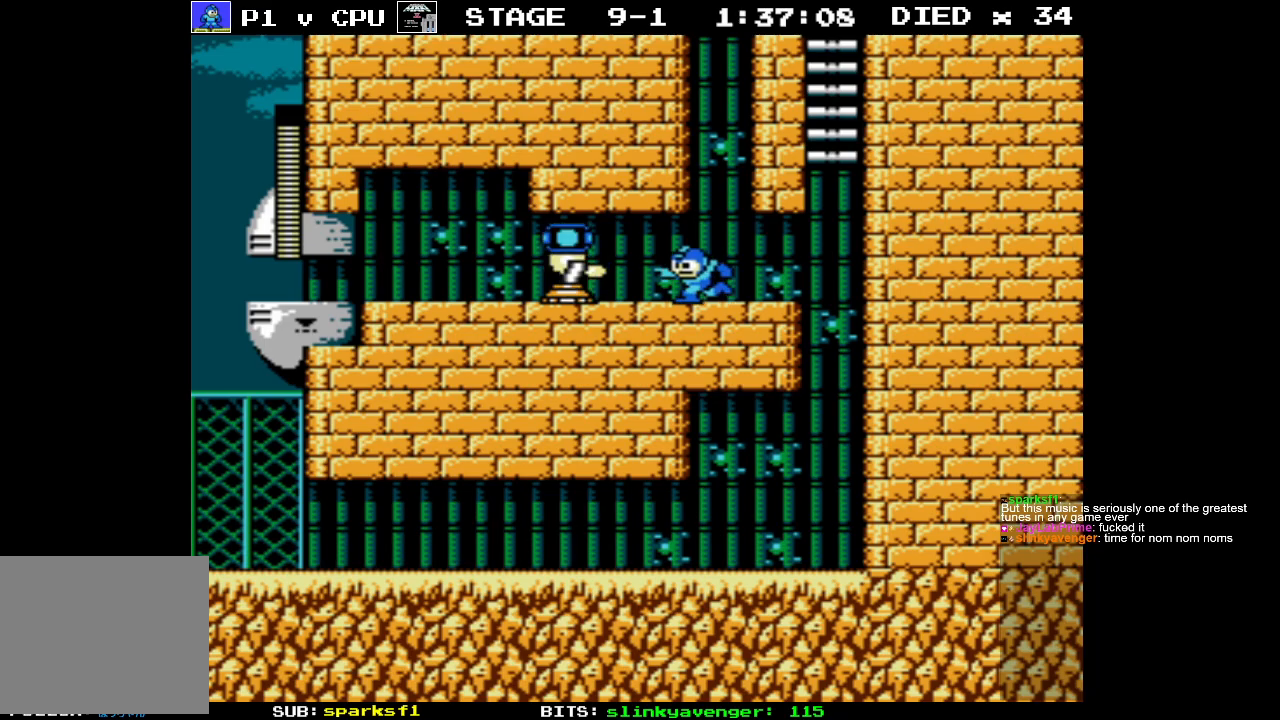
Gameplay with a controller (Nintendo layout); each line is a JSON object with the inputs held at the frame after it. "events" lists button and stick changes between this image and that frame as [ms after this image, input, new state], when the widget could be followed in between. Not read: L3 R3.
{"buttons": [], "events": [[100, "B", "down"], [150, "B", "up"], [200, "DPAD_LEFT", "up"], [233, "B", "down"], [300, "B", "up"], [350, "B", "down"], [417, "DPAD_LEFT", "down"], [433, "B", "up"], [500, "DPAD_LEFT", "up"]]}
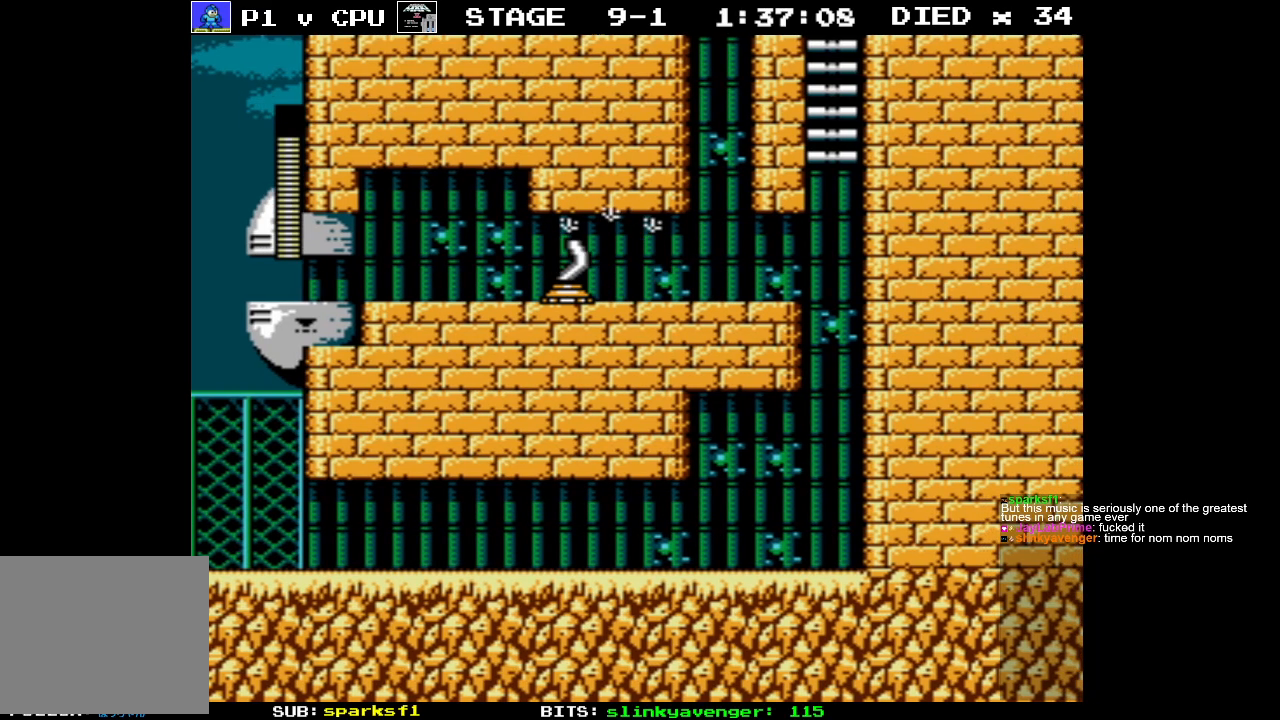
{"buttons": ["START"], "events": [[83, "START", "down"], [250, "START", "up"], [400, "START", "down"]]}
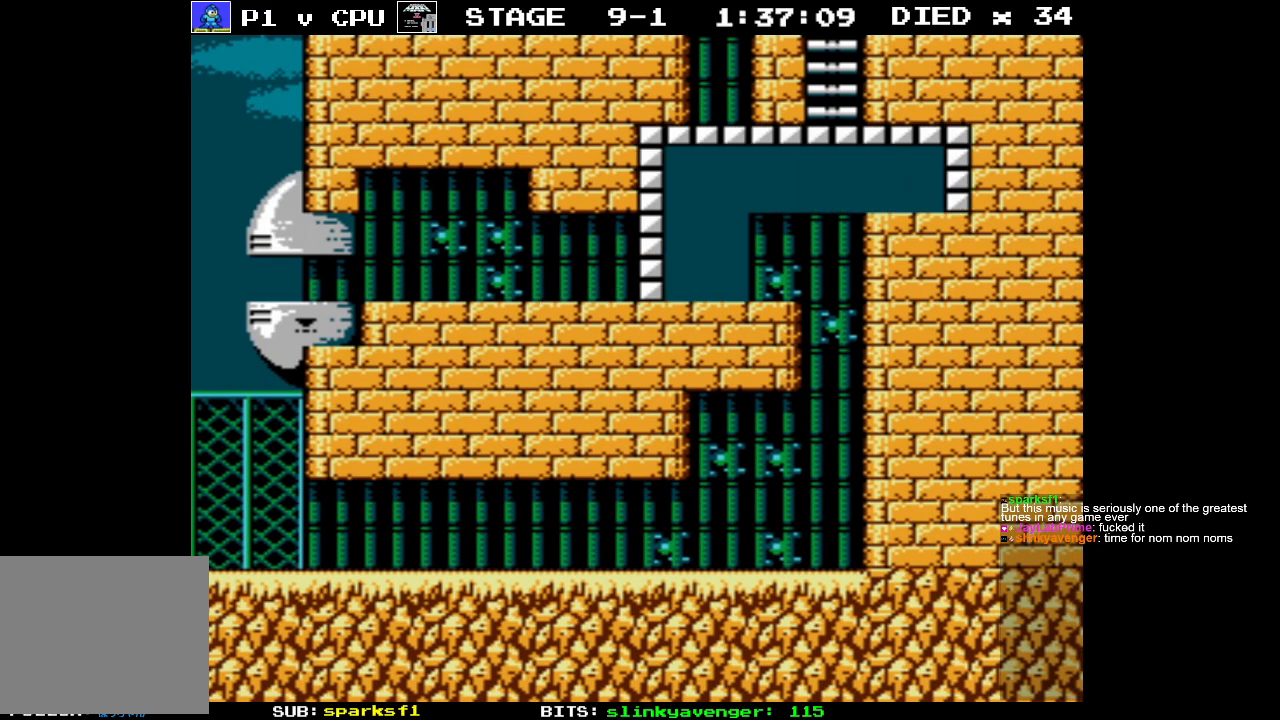
{"buttons": ["START"], "events": [[50, "START", "up"], [167, "B", "down"], [233, "B", "up"], [450, "START", "down"]]}
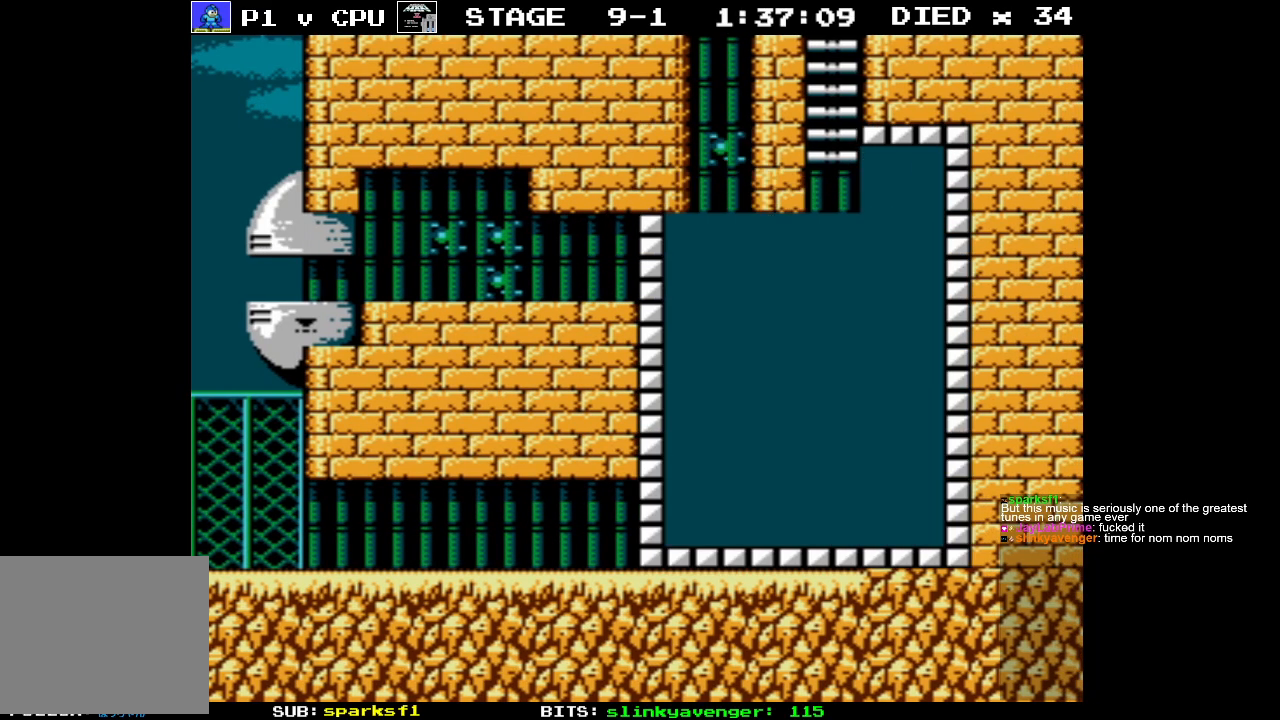
{"buttons": ["B"], "events": [[150, "START", "up"], [300, "B", "down"], [383, "B", "up"], [467, "B", "down"]]}
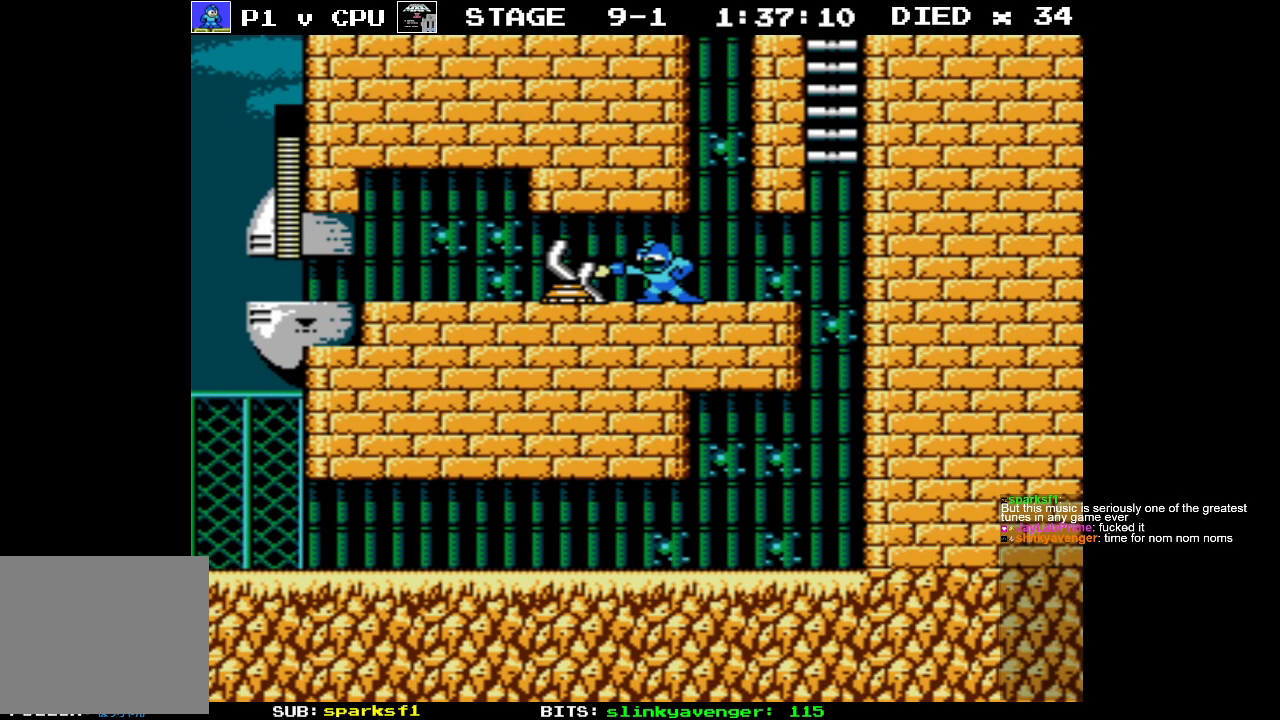
{"buttons": [], "events": [[33, "B", "up"], [100, "B", "down"], [183, "B", "up"], [267, "B", "down"], [333, "B", "up"], [400, "B", "down"], [483, "B", "up"]]}
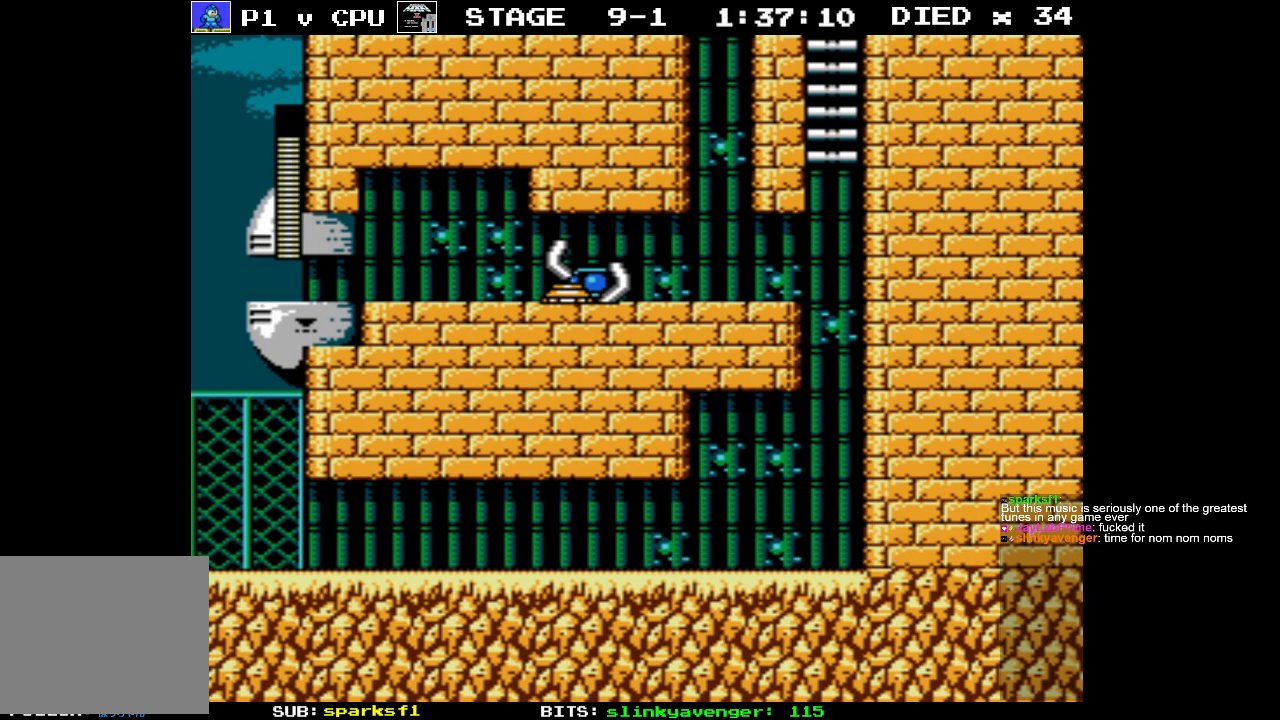
{"buttons": ["START"], "events": [[33, "B", "down"], [133, "B", "up"], [200, "B", "down"], [250, "B", "up"], [333, "B", "down"], [400, "B", "up"], [500, "START", "down"]]}
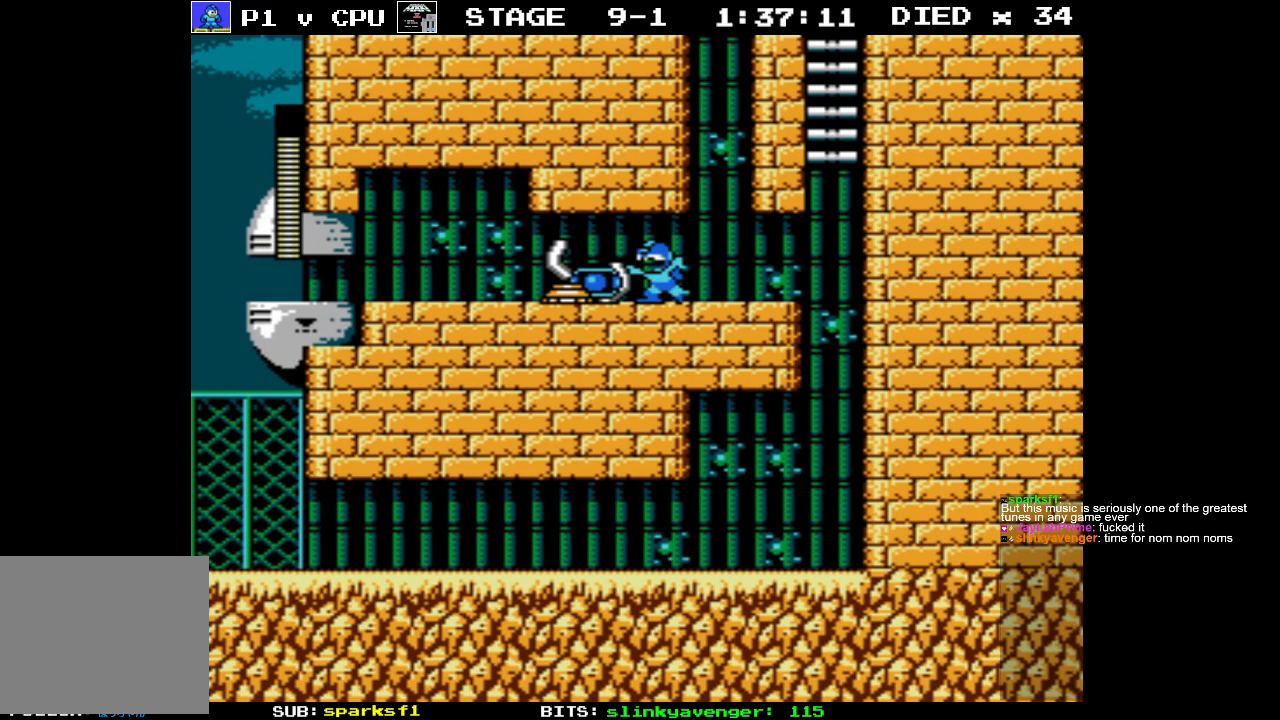
{"buttons": [], "events": [[300, "START", "up"]]}
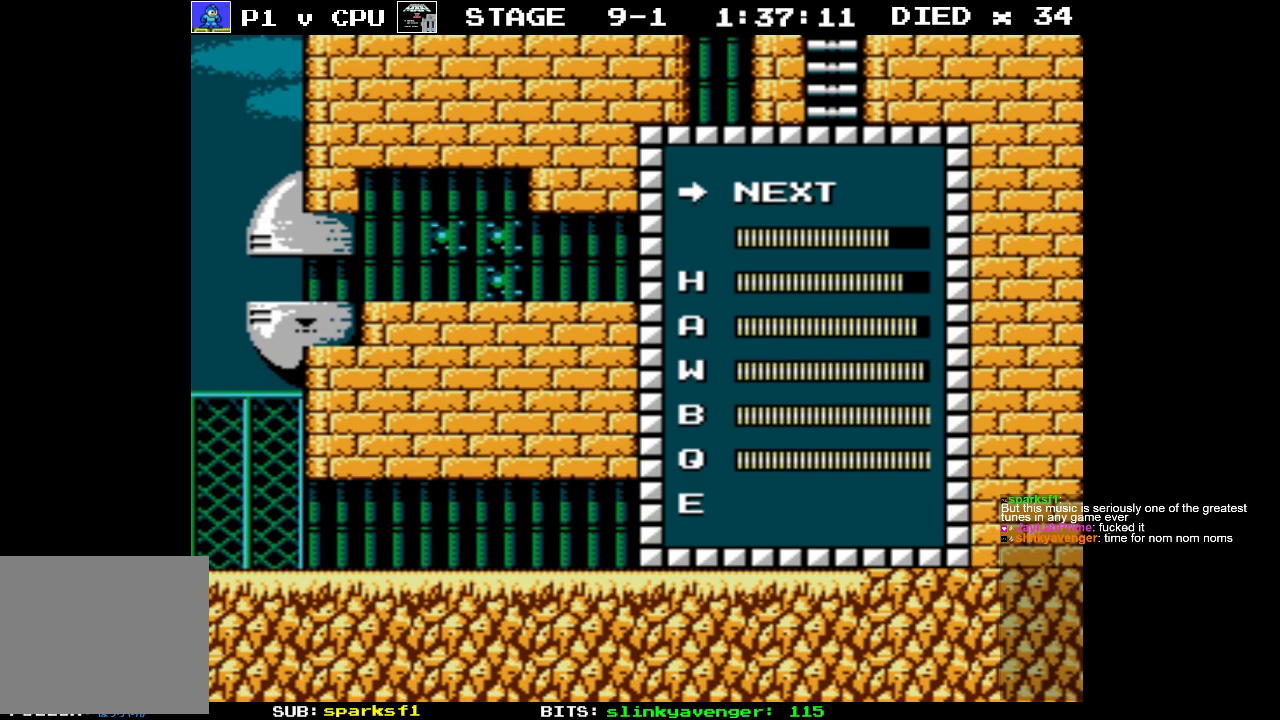
{"buttons": ["START"], "events": [[250, "DPAD_UP", "down"], [367, "DPAD_UP", "up"], [400, "START", "down"]]}
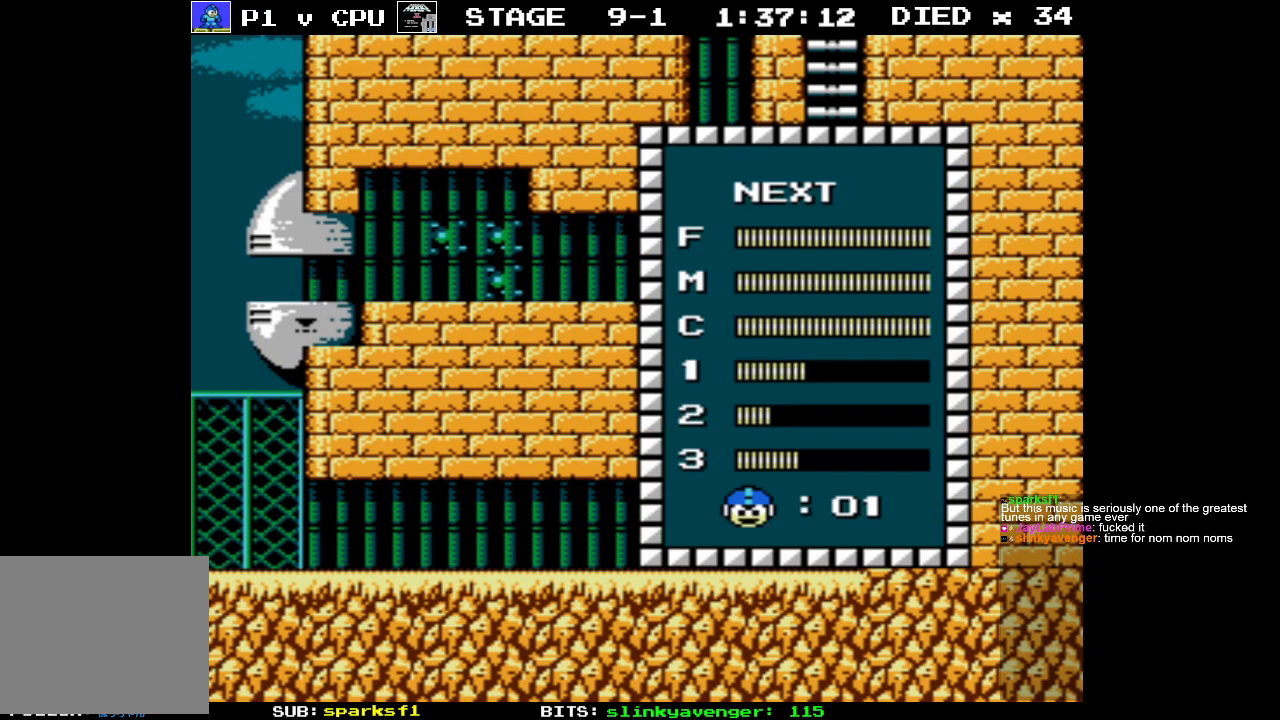
{"buttons": ["DPAD_UP"], "events": [[67, "START", "up"], [433, "DPAD_UP", "down"]]}
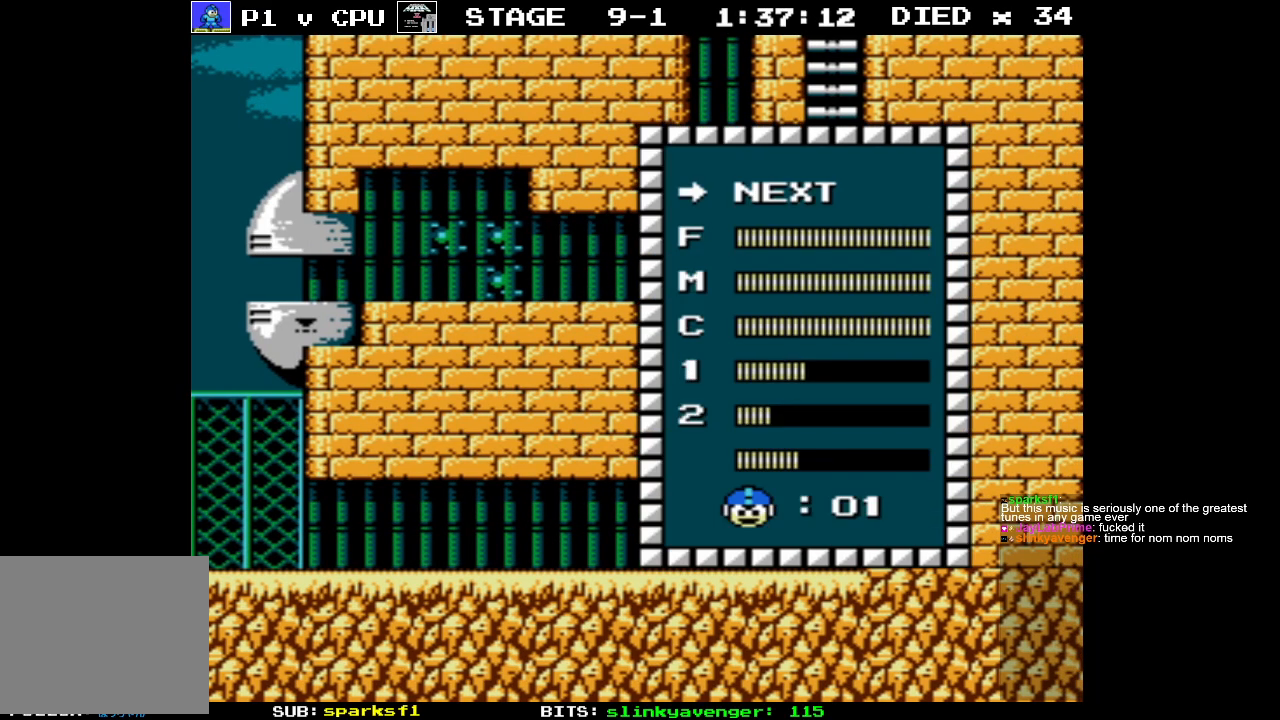
{"buttons": ["DPAD_UP"], "events": [[67, "DPAD_UP", "up"], [267, "DPAD_UP", "down"], [367, "DPAD_UP", "up"], [483, "DPAD_UP", "down"]]}
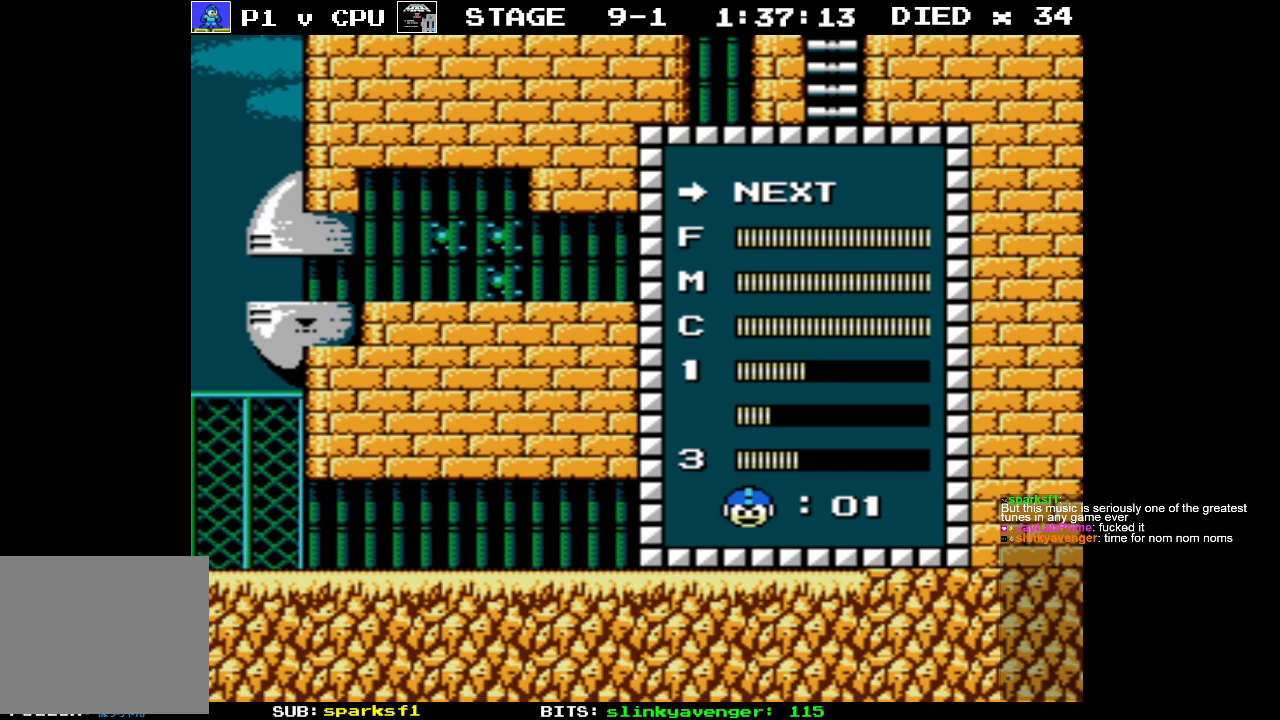
{"buttons": ["DPAD_DOWN"], "events": [[83, "DPAD_UP", "up"], [500, "DPAD_DOWN", "down"]]}
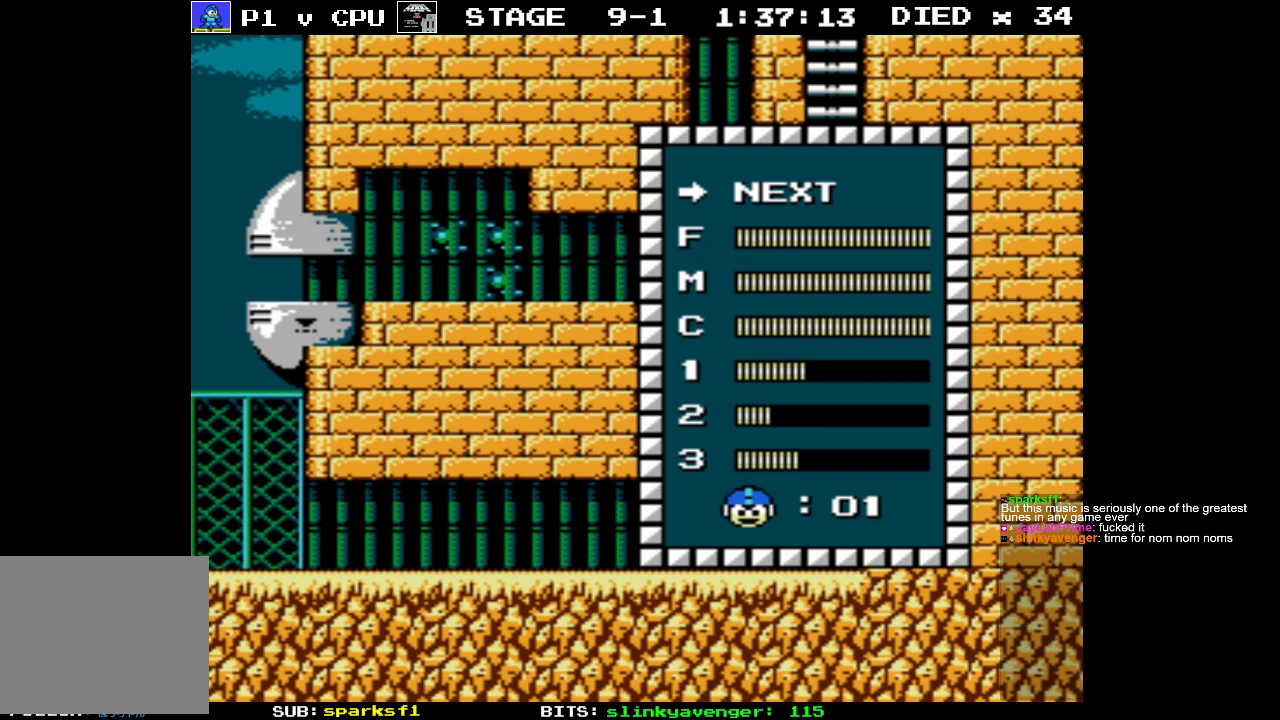
{"buttons": [], "events": [[100, "DPAD_DOWN", "up"]]}
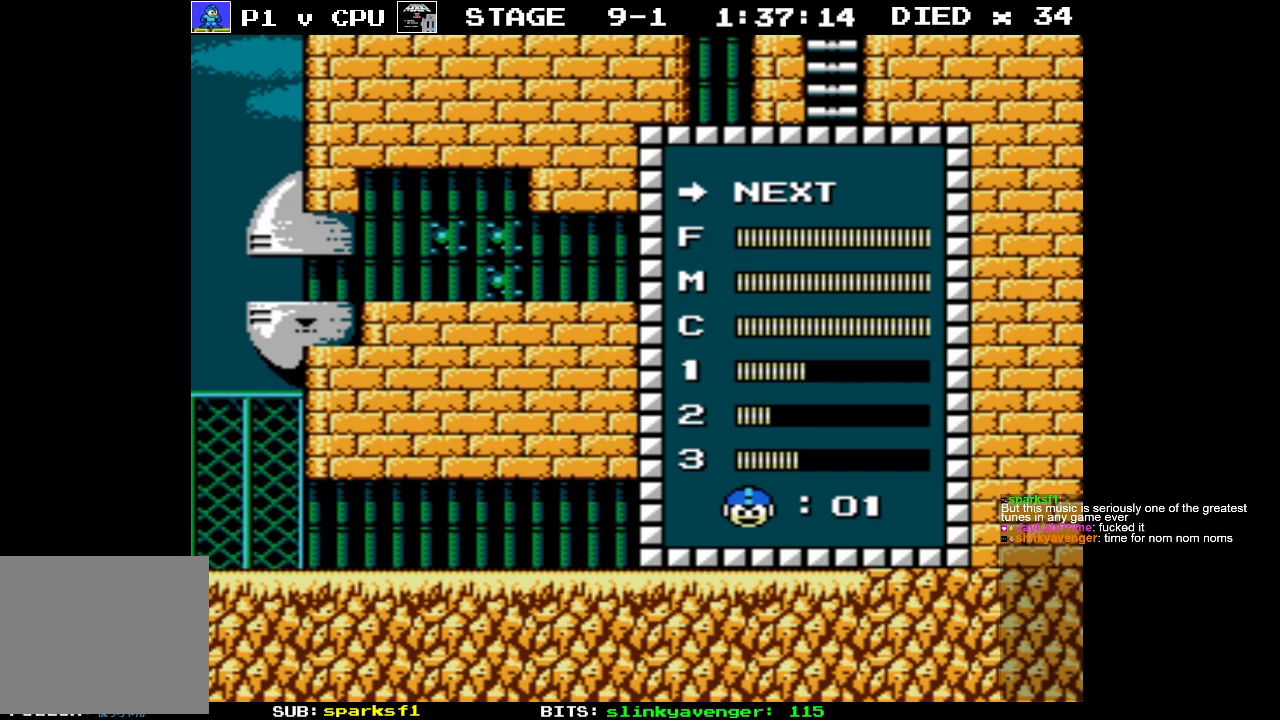
{"buttons": ["DPAD_LEFT"], "events": [[33, "START", "down"], [217, "START", "up"], [333, "DPAD_LEFT", "down"]]}
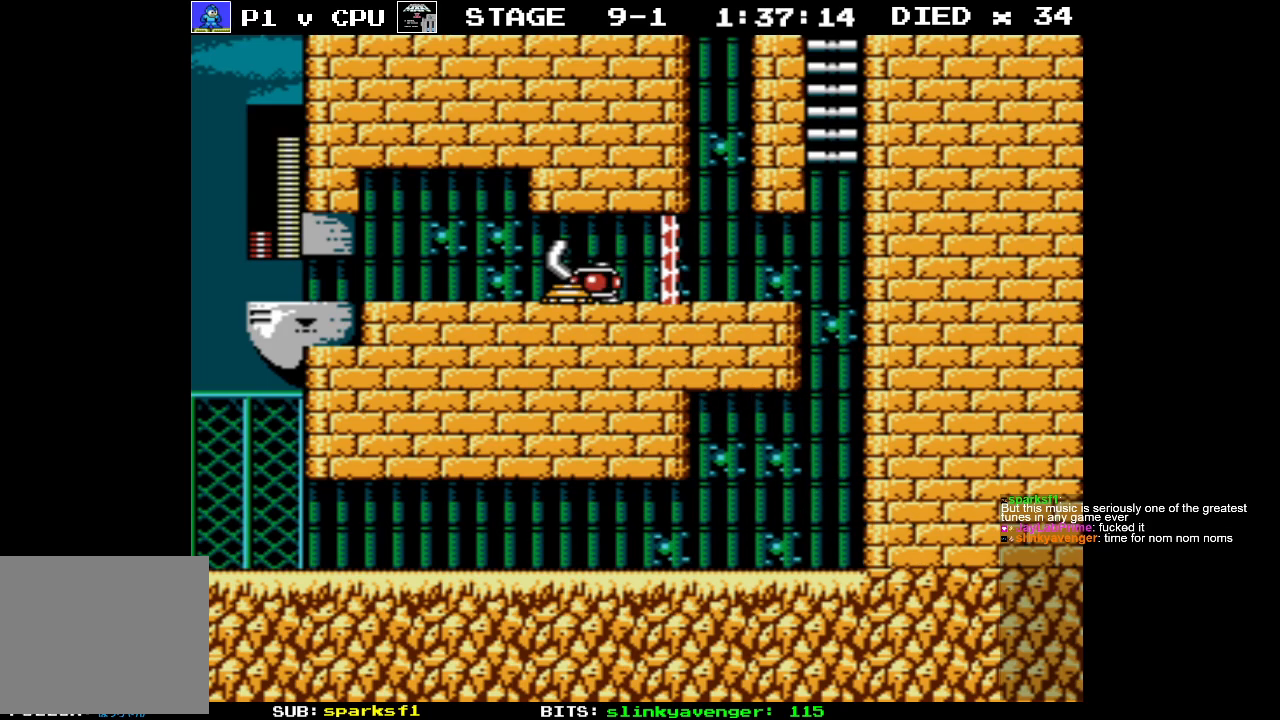
{"buttons": [], "events": [[483, "DPAD_LEFT", "up"]]}
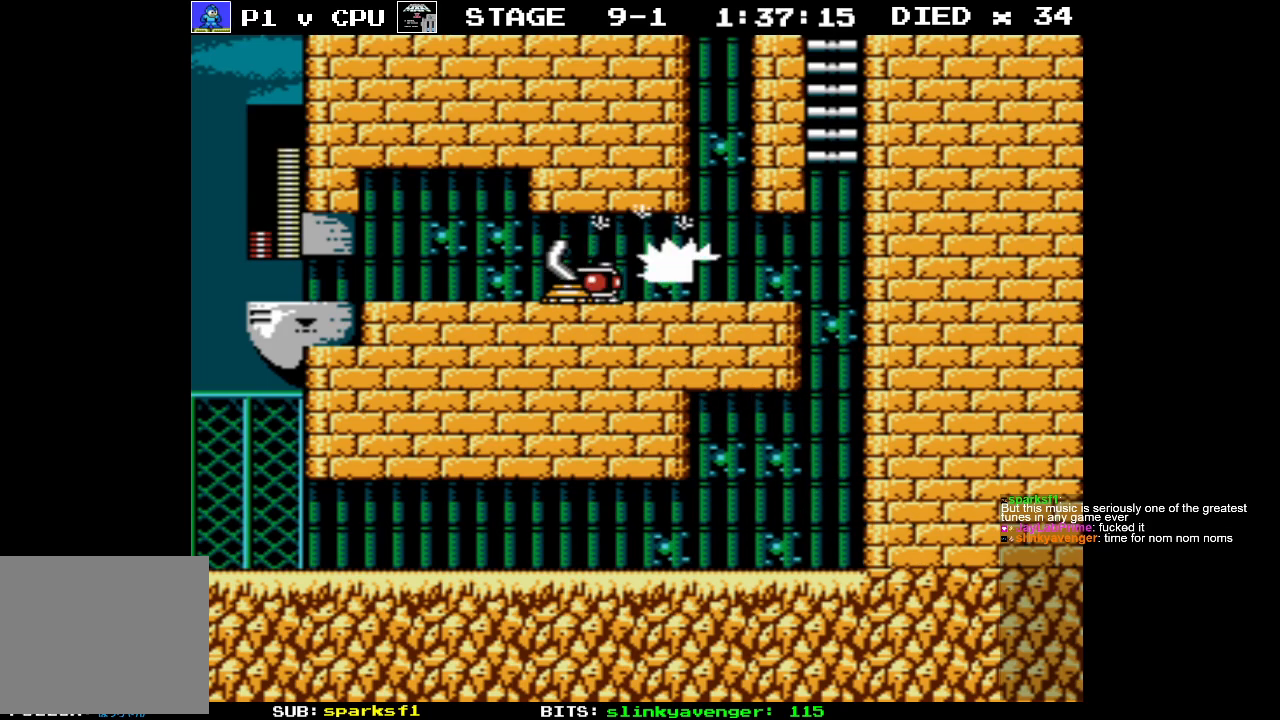
{"buttons": ["DPAD_LEFT"], "events": [[150, "DPAD_LEFT", "down"]]}
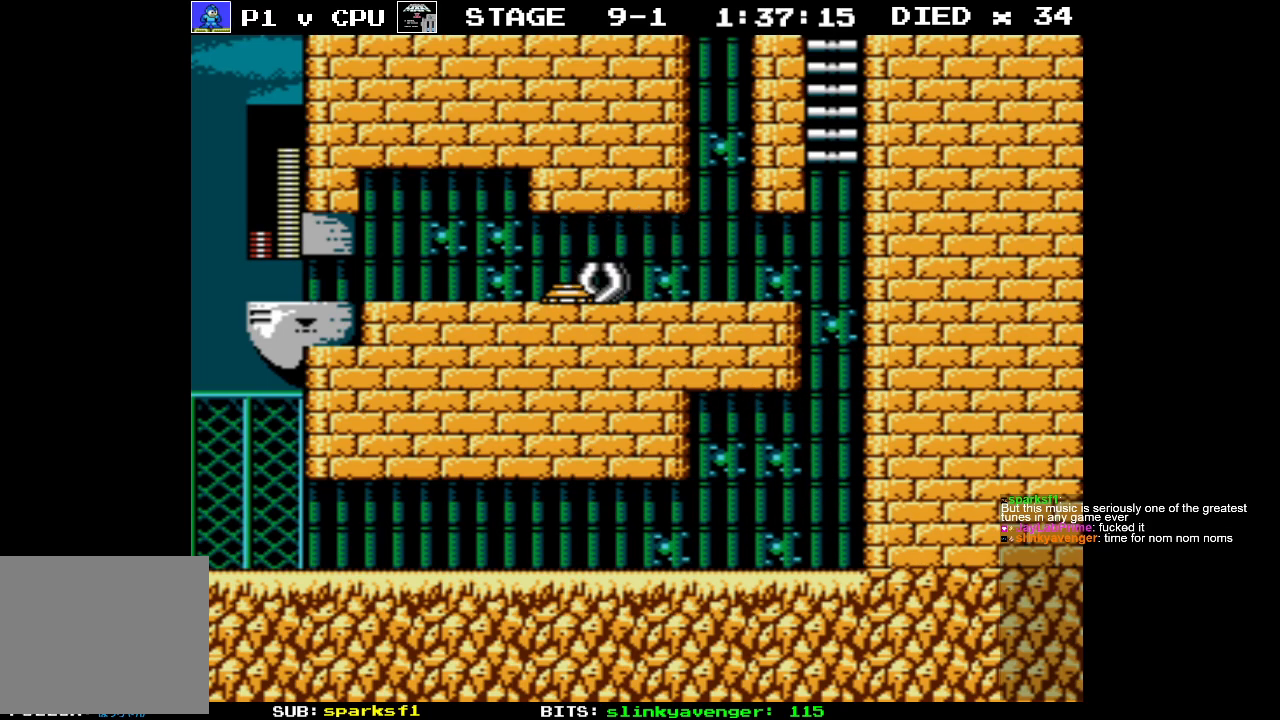
{"buttons": ["DPAD_RIGHT"], "events": [[350, "DPAD_LEFT", "up"], [500, "DPAD_RIGHT", "down"]]}
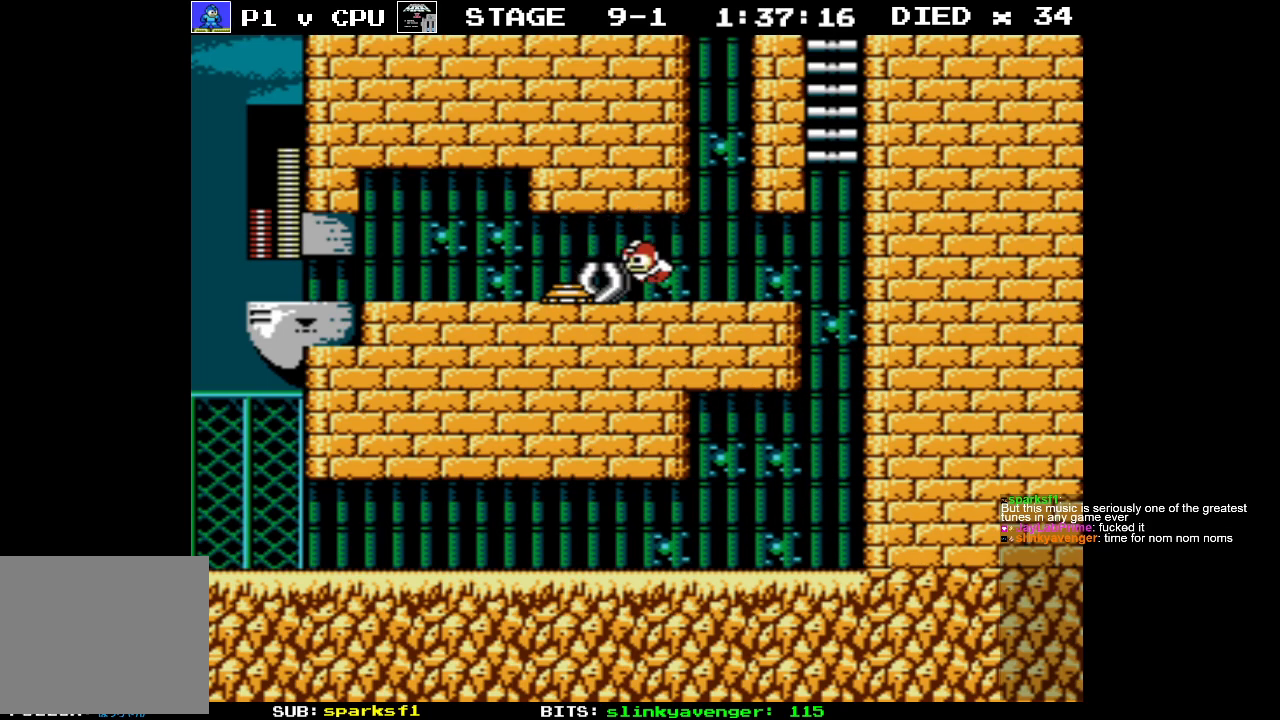
{"buttons": ["DPAD_RIGHT"], "events": []}
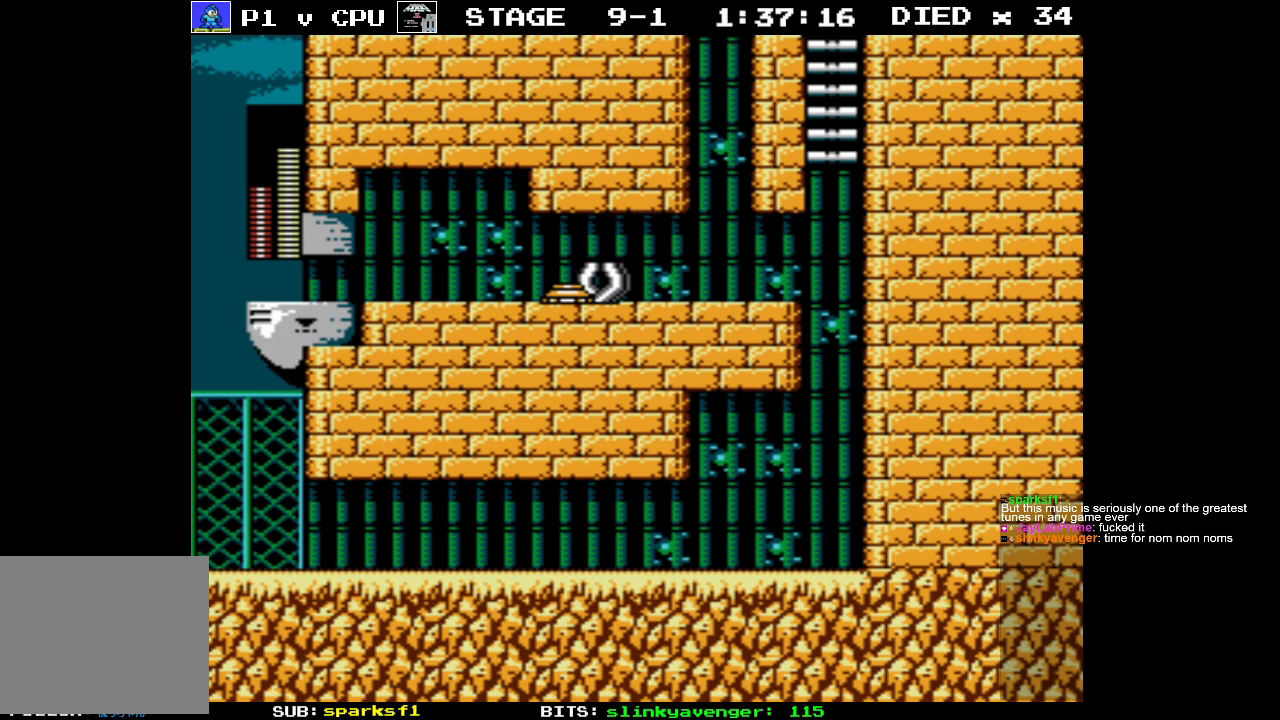
{"buttons": ["DPAD_RIGHT"], "events": []}
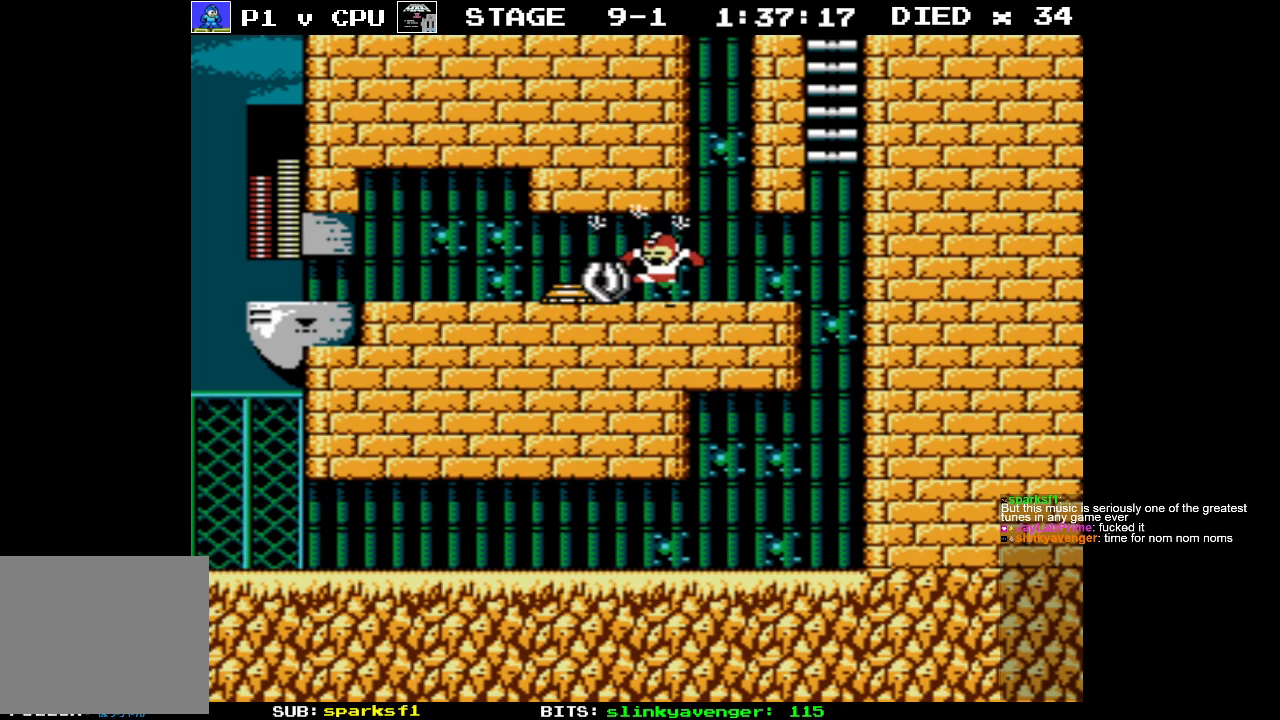
{"buttons": ["DPAD_LEFT"], "events": [[300, "DPAD_RIGHT", "up"], [383, "DPAD_LEFT", "down"]]}
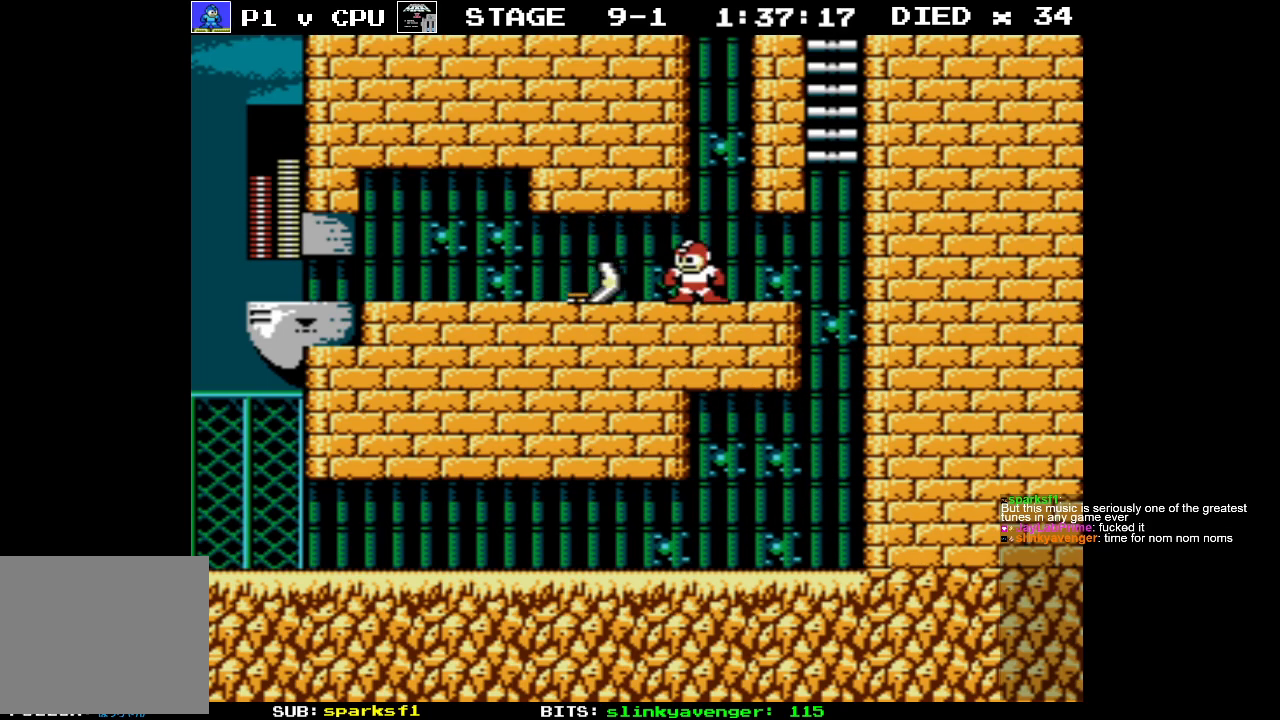
{"buttons": ["DPAD_RIGHT"], "events": [[17, "DPAD_LEFT", "up"], [350, "DPAD_RIGHT", "down"]]}
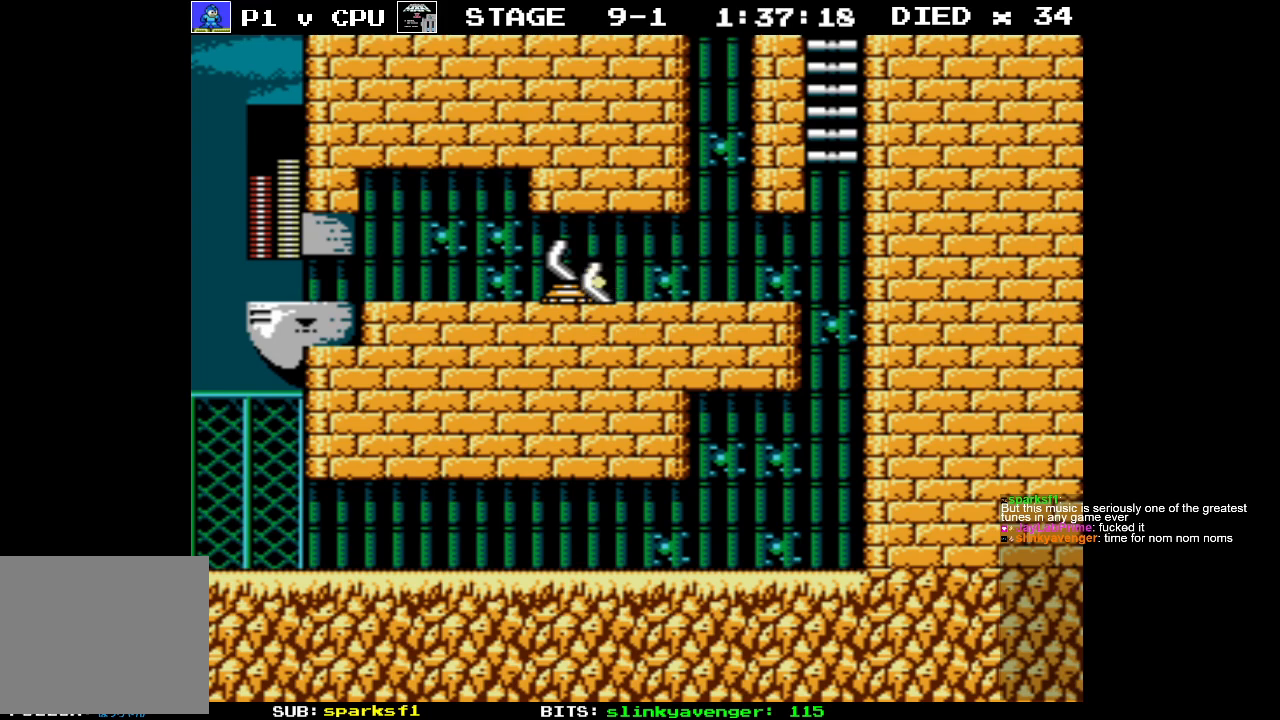
{"buttons": [], "events": [[183, "DPAD_RIGHT", "up"], [200, "START", "down"], [450, "START", "up"]]}
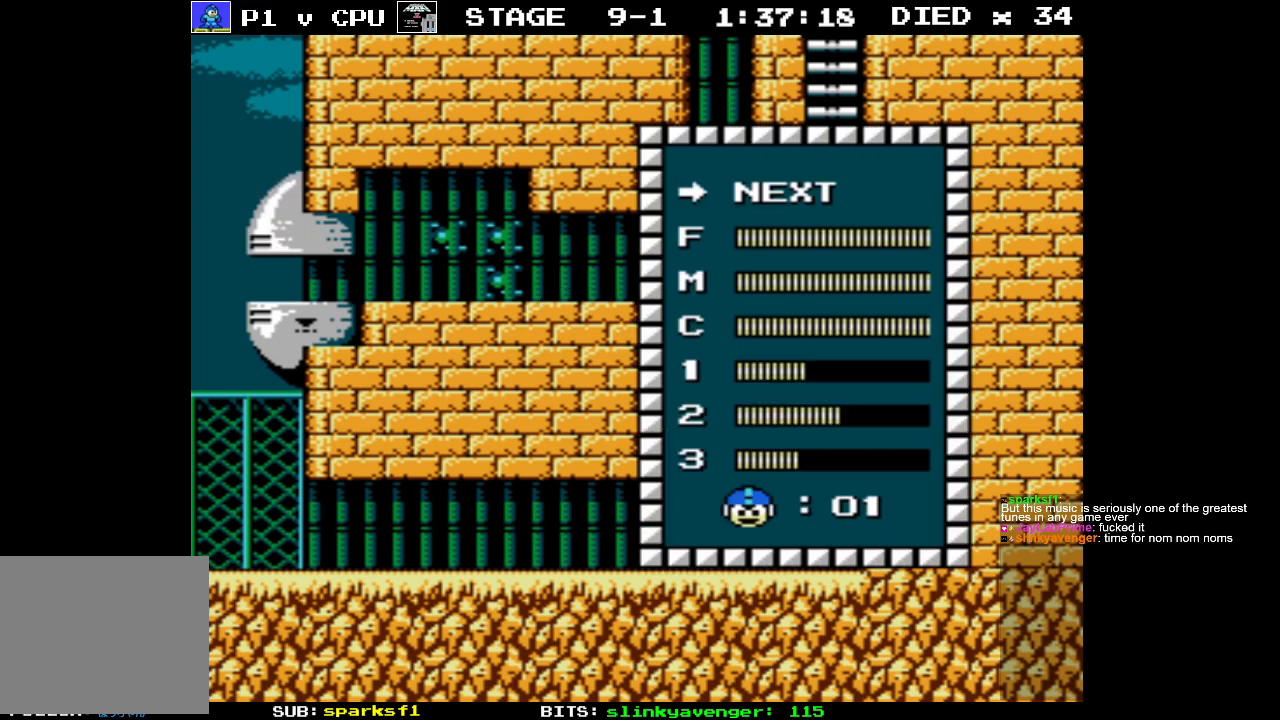
{"buttons": [], "events": []}
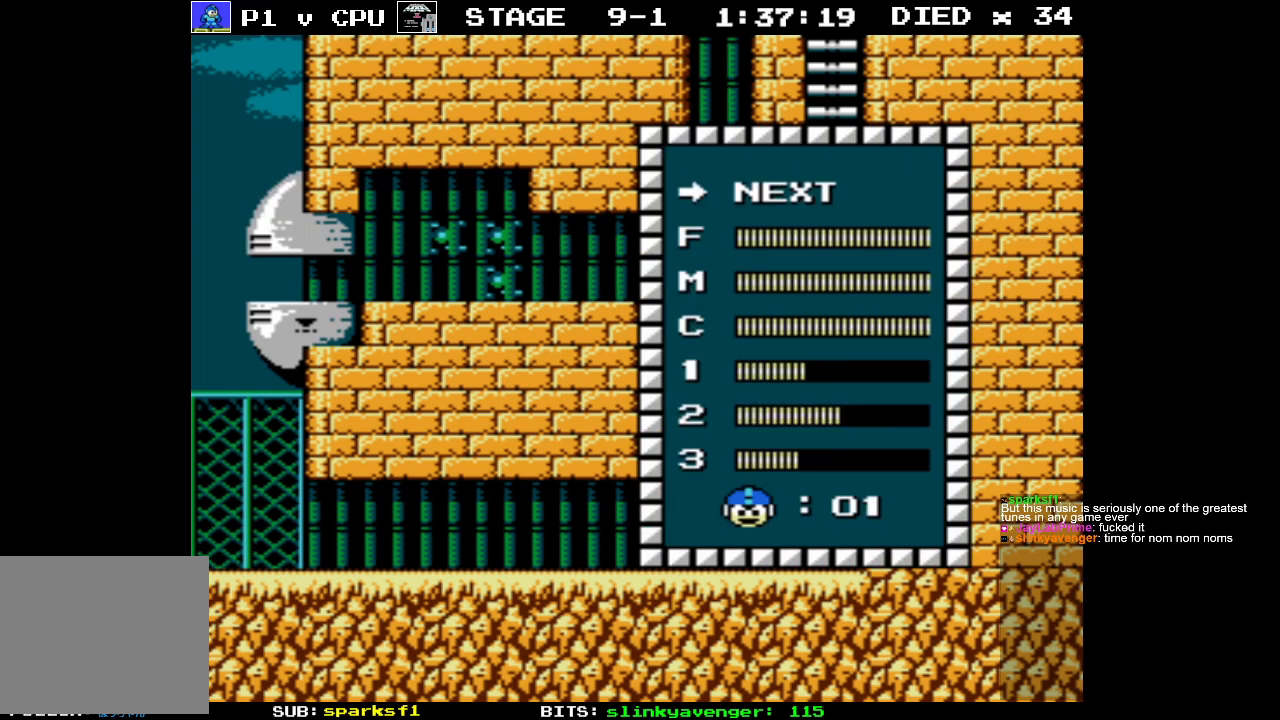
{"buttons": [], "events": [[200, "START", "down"], [367, "START", "up"]]}
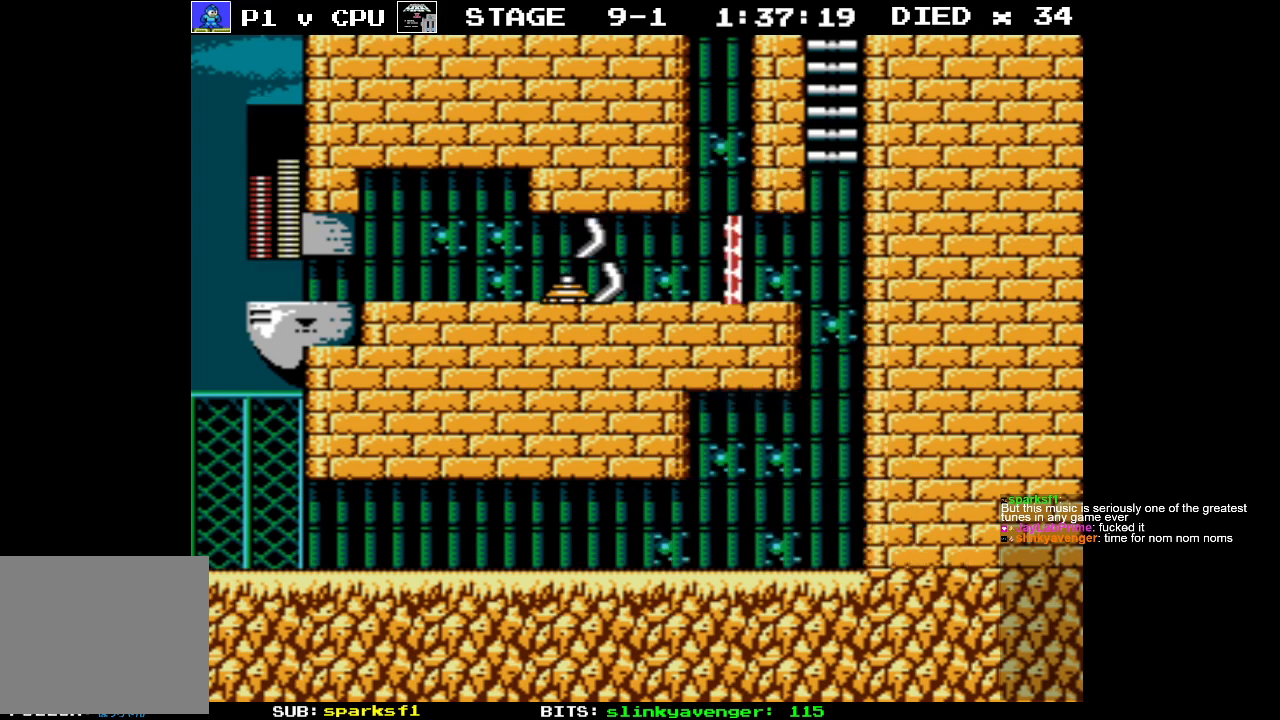
{"buttons": [], "events": []}
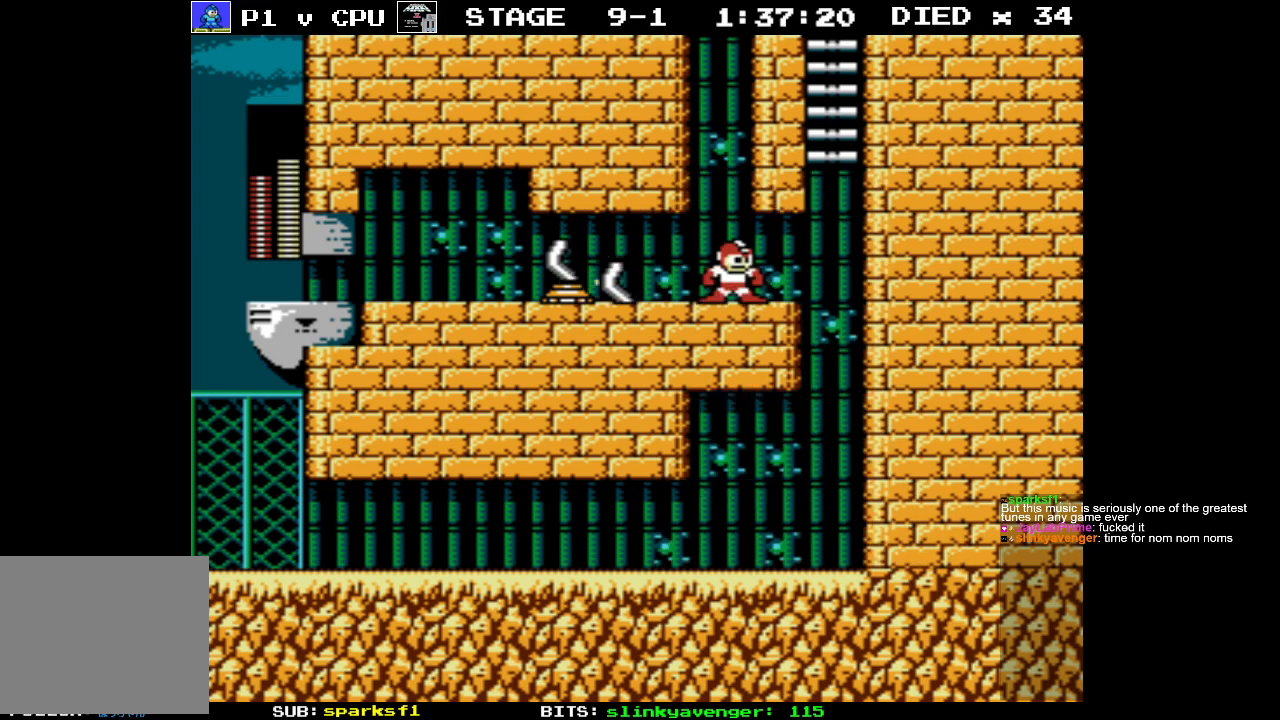
{"buttons": ["A", "DPAD_RIGHT"], "events": [[83, "DPAD_RIGHT", "down"], [500, "A", "down"]]}
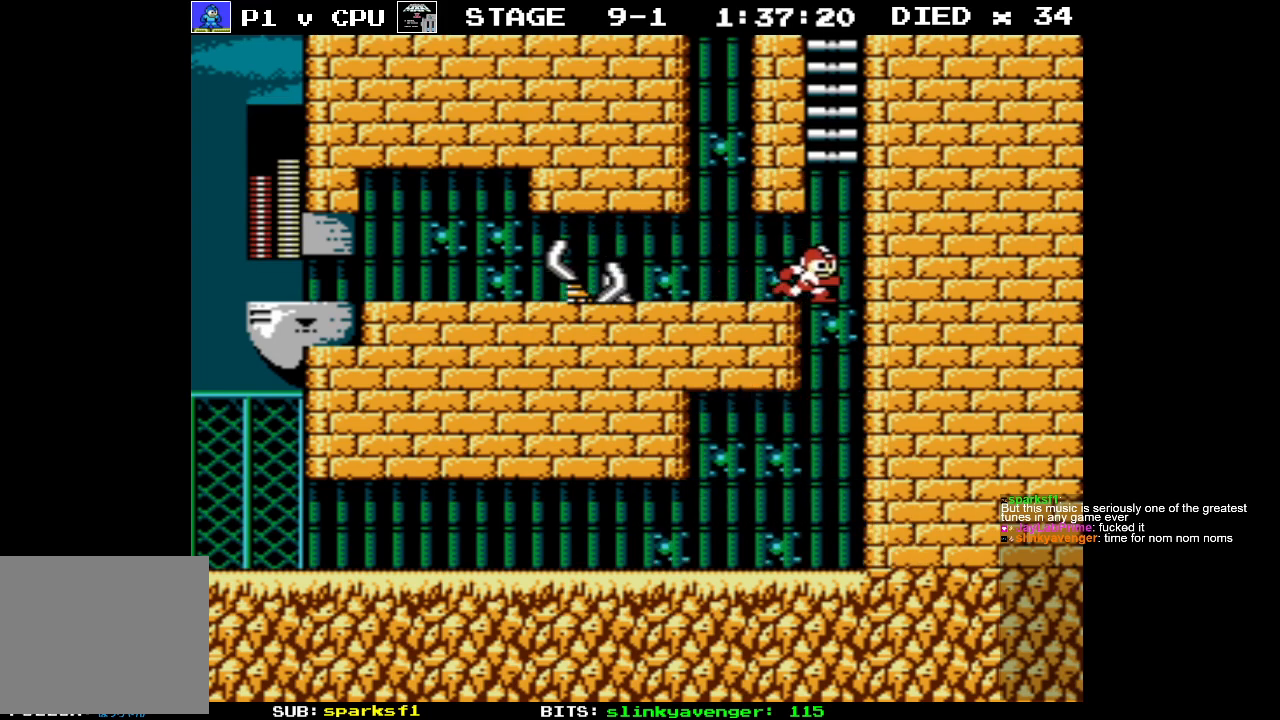
{"buttons": [], "events": [[133, "DPAD_UP", "down"], [383, "DPAD_UP", "up"], [450, "A", "up"], [450, "DPAD_RIGHT", "up"]]}